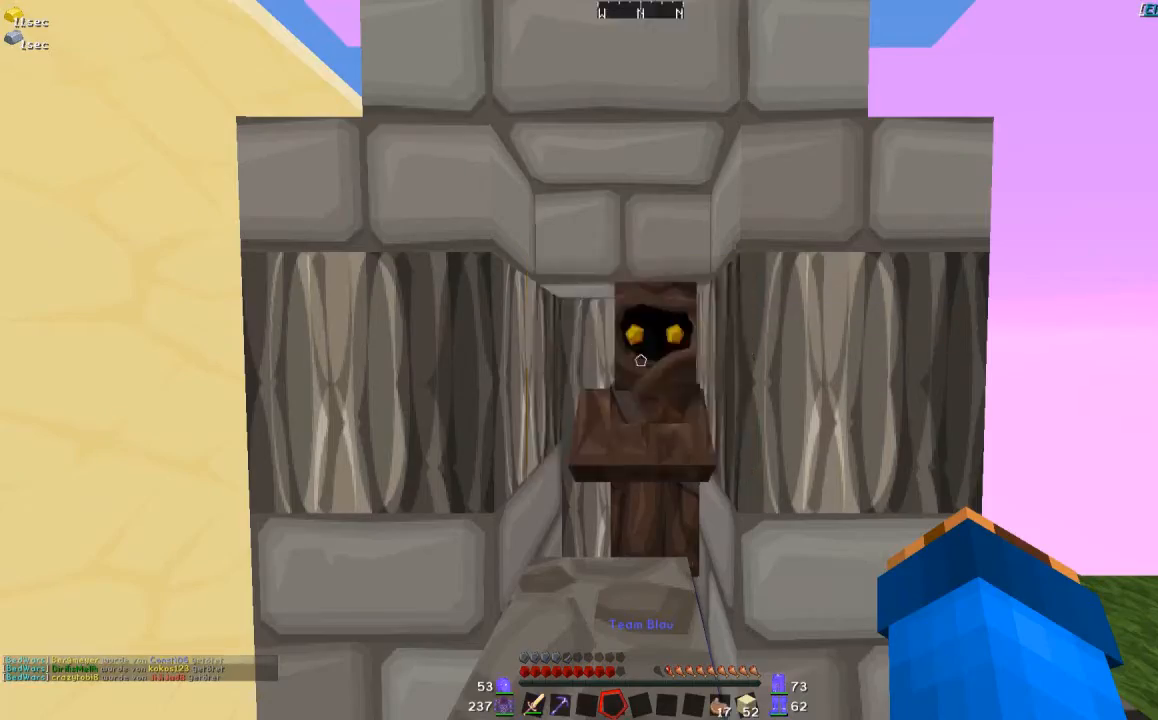
Gameplay with keyboard and mouse; each line is a JSON object with the keys and mouse buttons held at the frame after it. "events" lists presses ("down") and releases ("up") of "a", "d", "s", "w", "mouse_left" and "mouse_right" between this image and that frame as [ms after this image, input, new state], when the widget could be followed in between. "mouse_left", "mouse_right" = the "left", "right" buttons of the "mouse" list. No other keys are recorded. Fast repeated clicks can show as one long hold. Mouse movement is not recorded.
{"keys": ["a", "w"], "mouse": [], "events": [[217, "w", "down"], [417, "a", "down"]]}
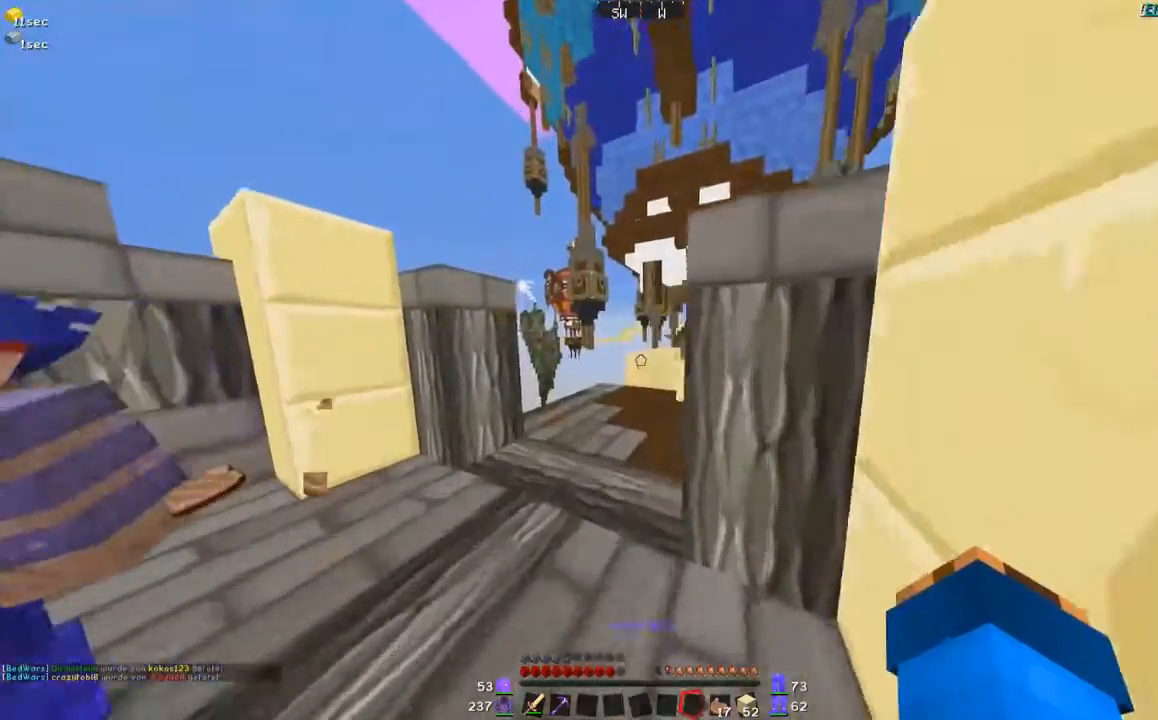
{"keys": ["w"], "mouse": [], "events": [[300, "a", "up"]]}
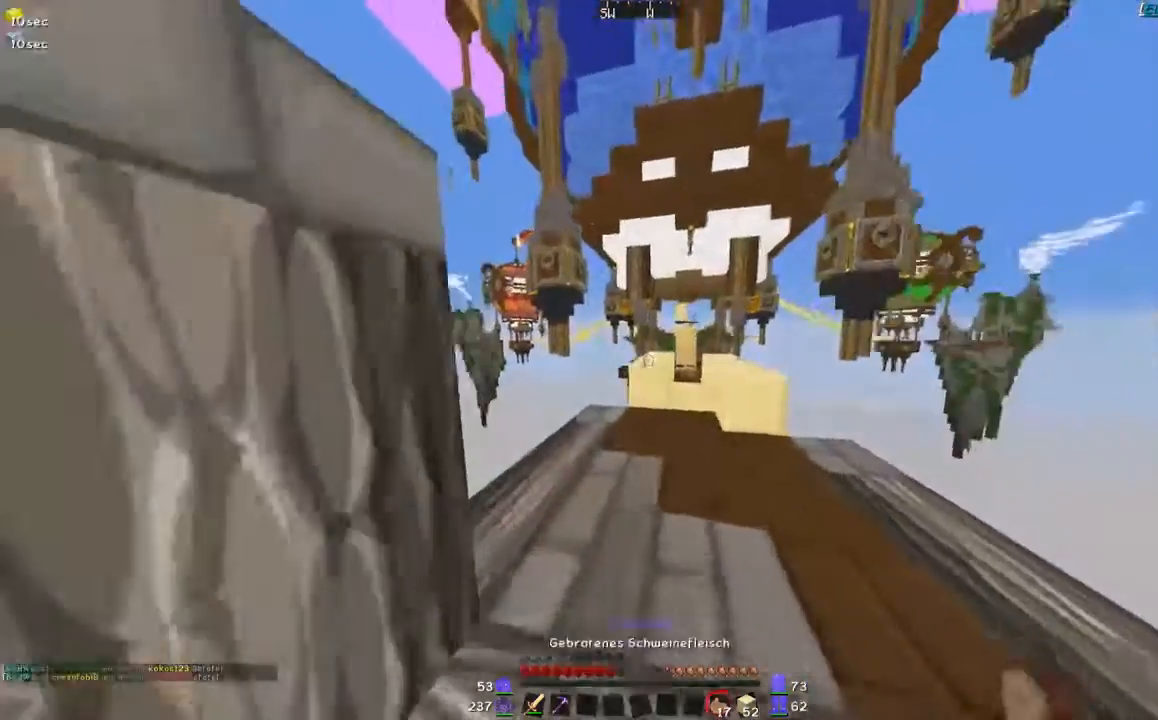
{"keys": ["w"], "mouse": ["right"], "events": [[50, "mouse_right", "down"]]}
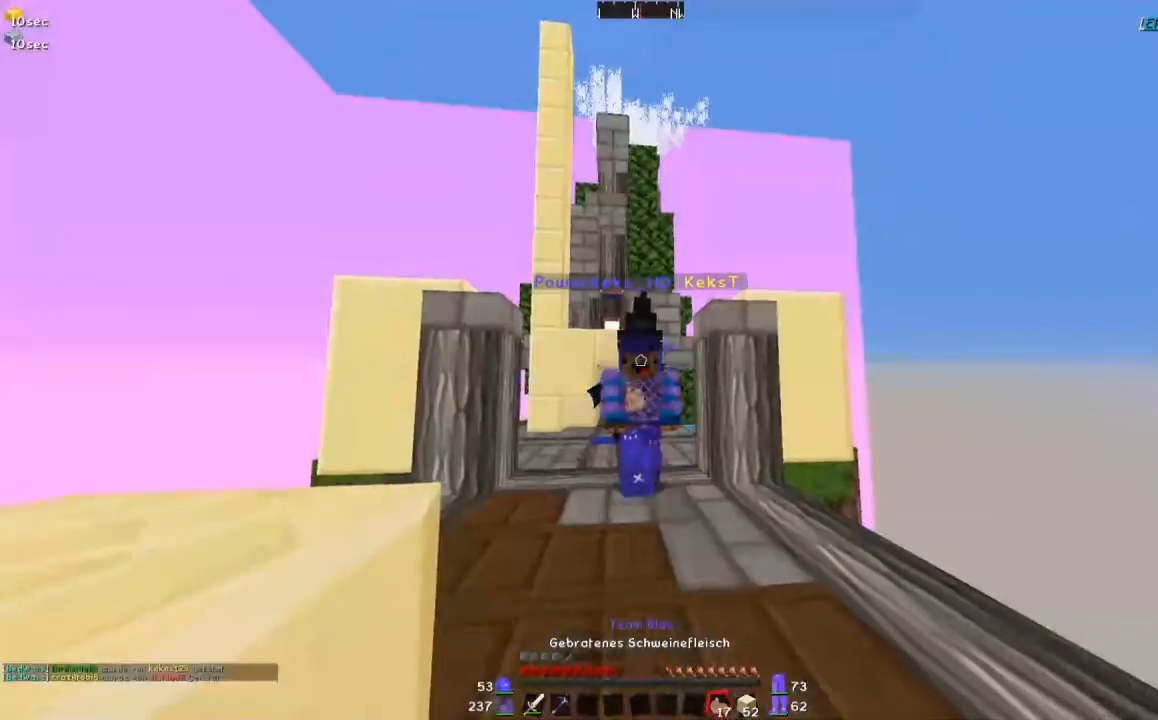
{"keys": ["w"], "mouse": ["right"], "events": []}
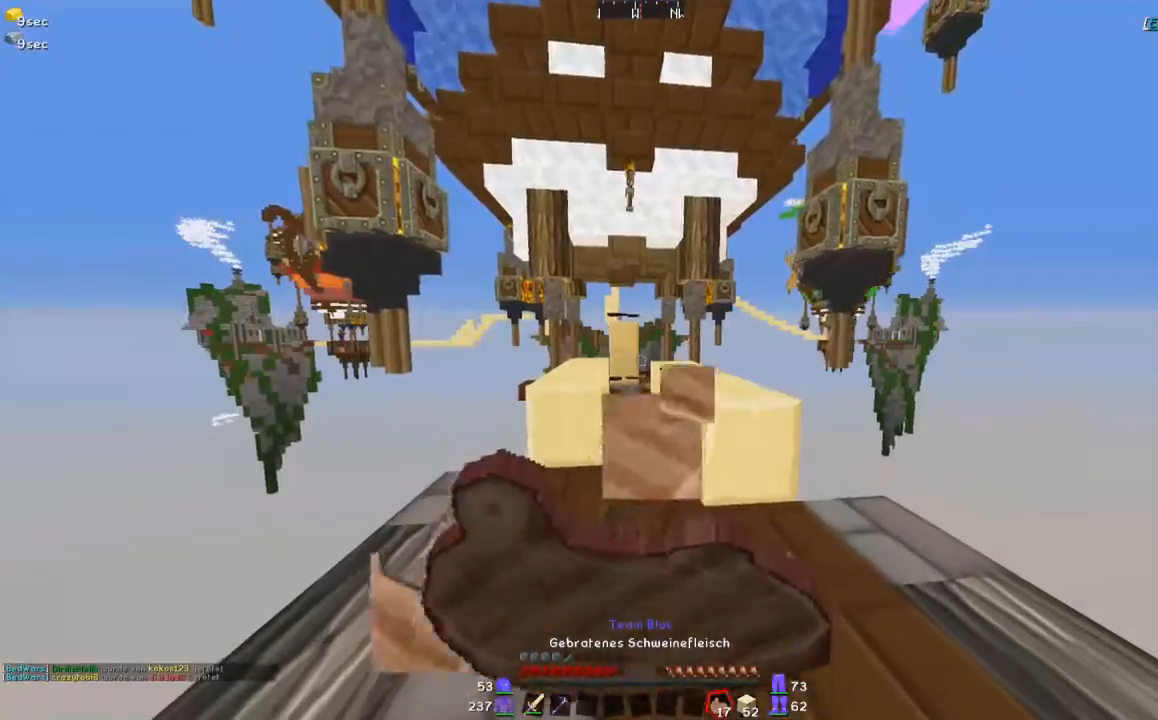
{"keys": ["w"], "mouse": ["right"], "events": [[250, "d", "down"], [400, "d", "up"]]}
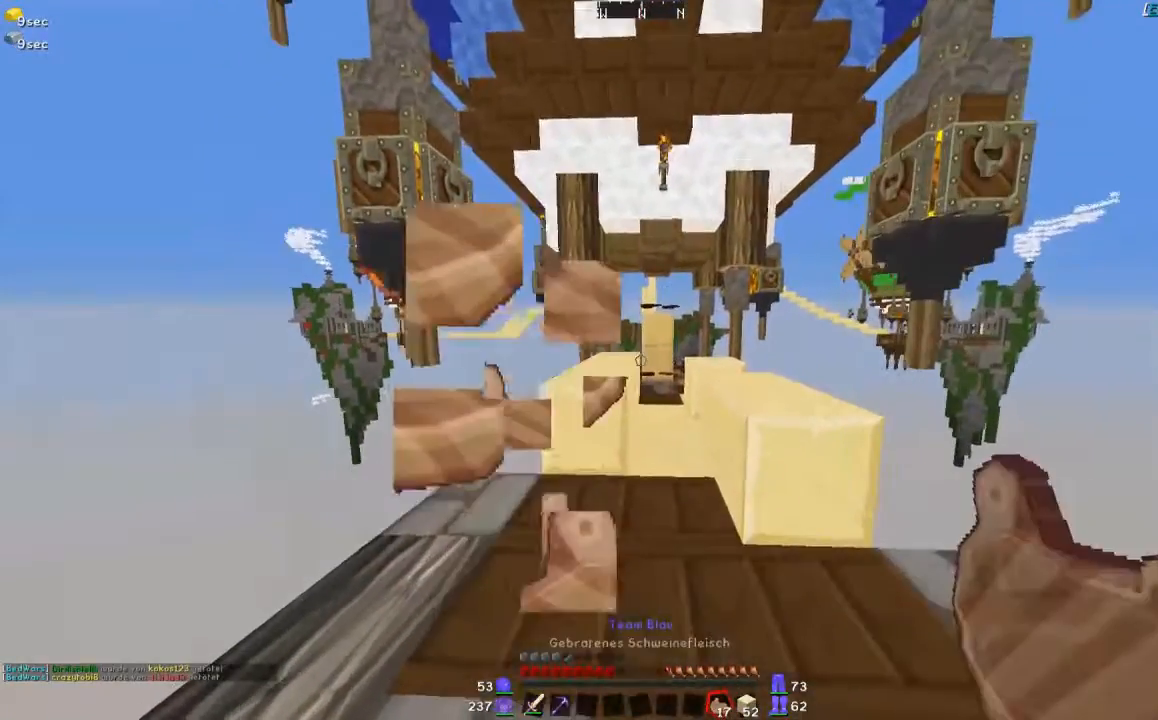
{"keys": ["w"], "mouse": ["right"], "events": []}
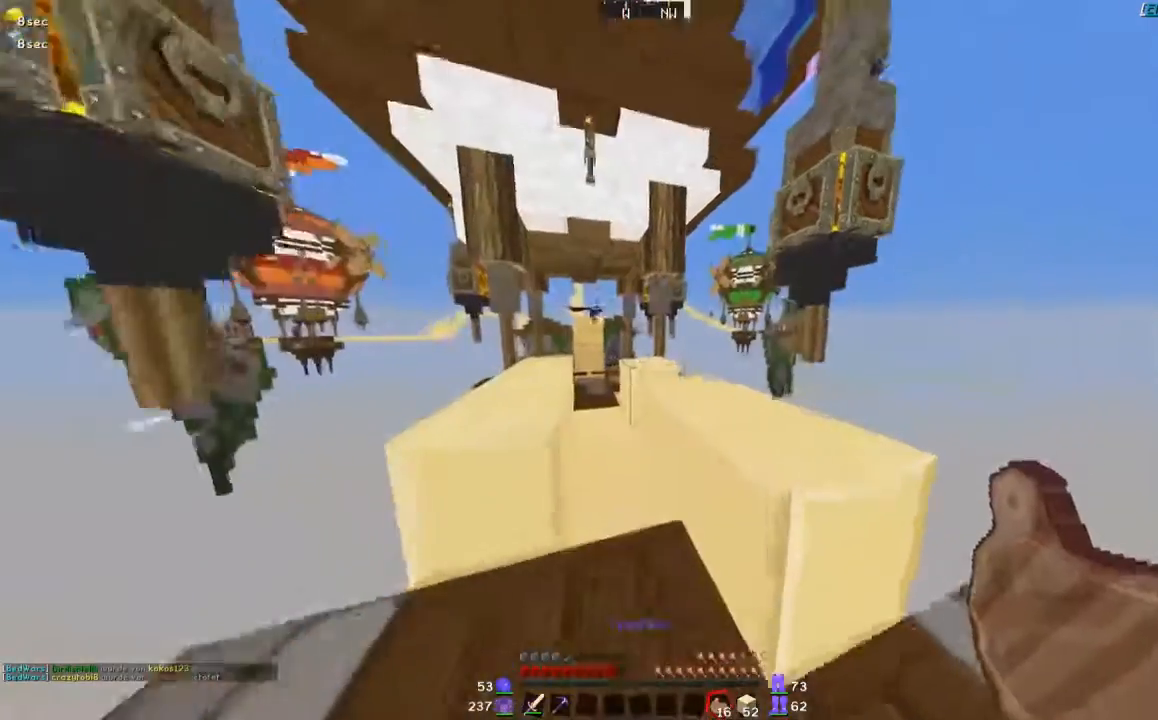
{"keys": ["w"], "mouse": [], "events": [[167, "mouse_right", "up"]]}
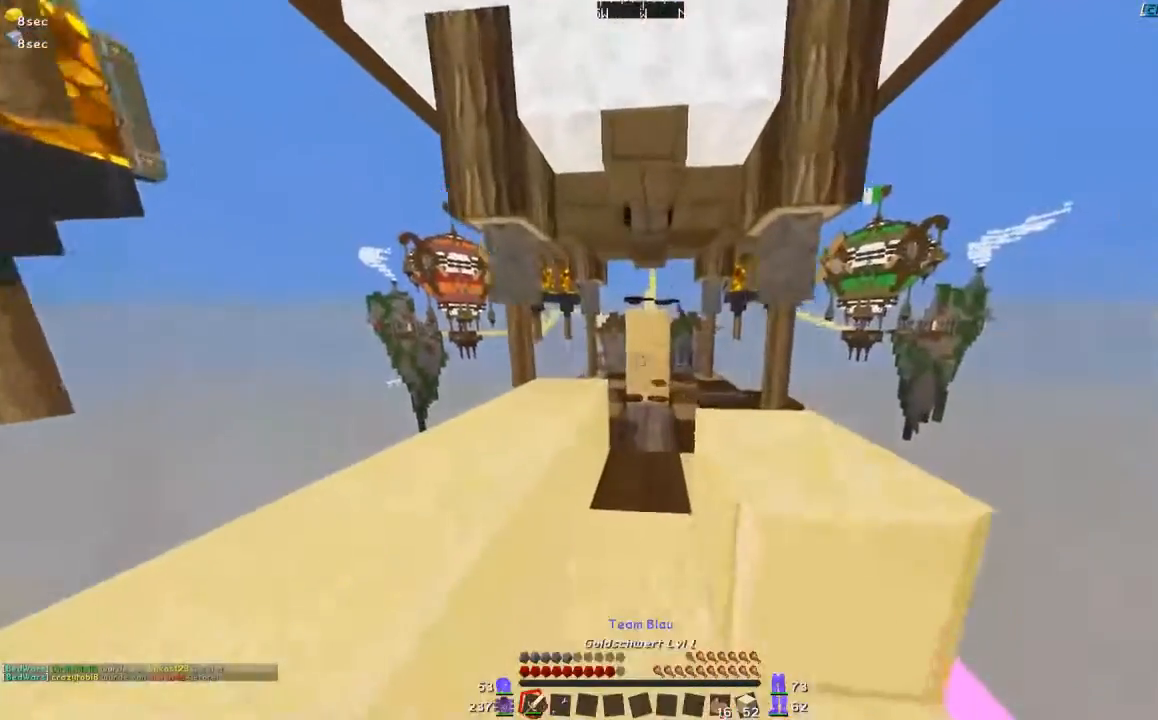
{"keys": ["w"], "mouse": [], "events": []}
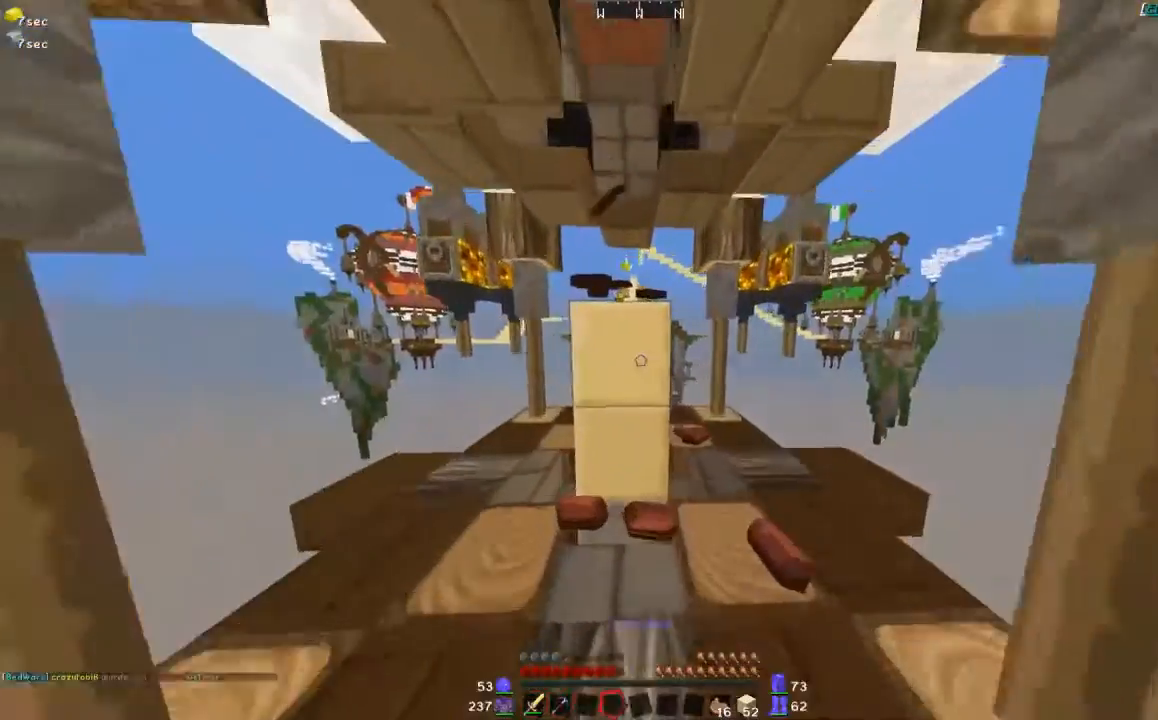
{"keys": ["w"], "mouse": [], "events": []}
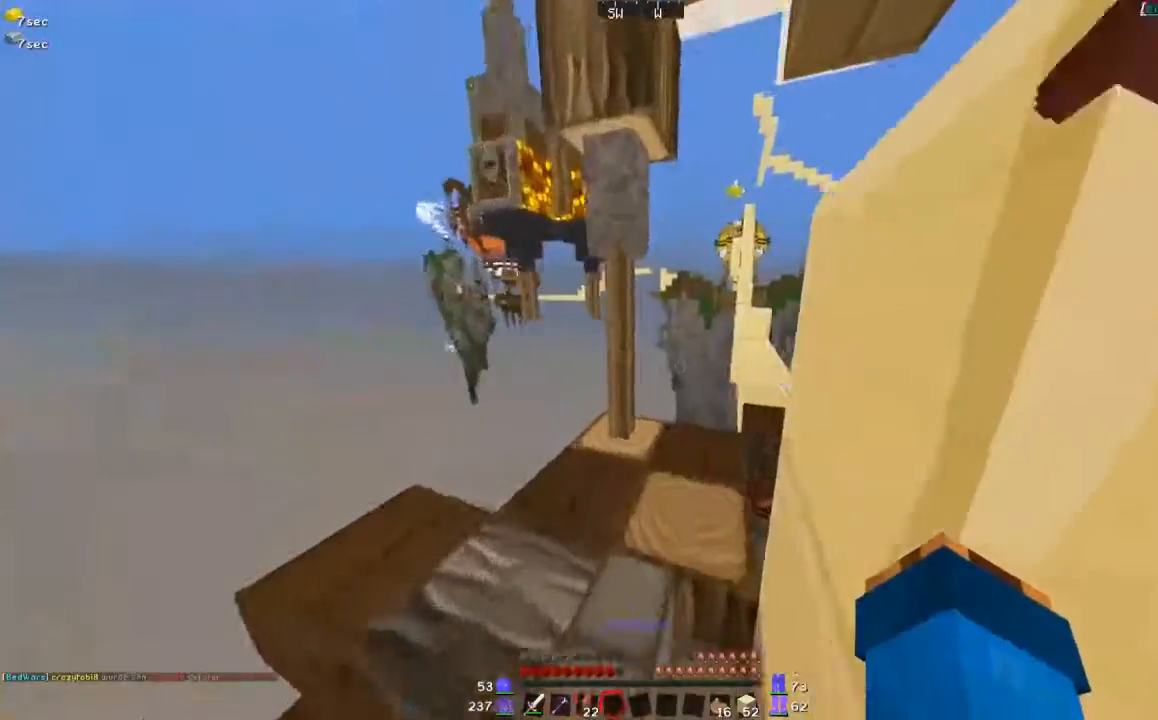
{"keys": [], "mouse": [], "events": [[250, "w", "up"]]}
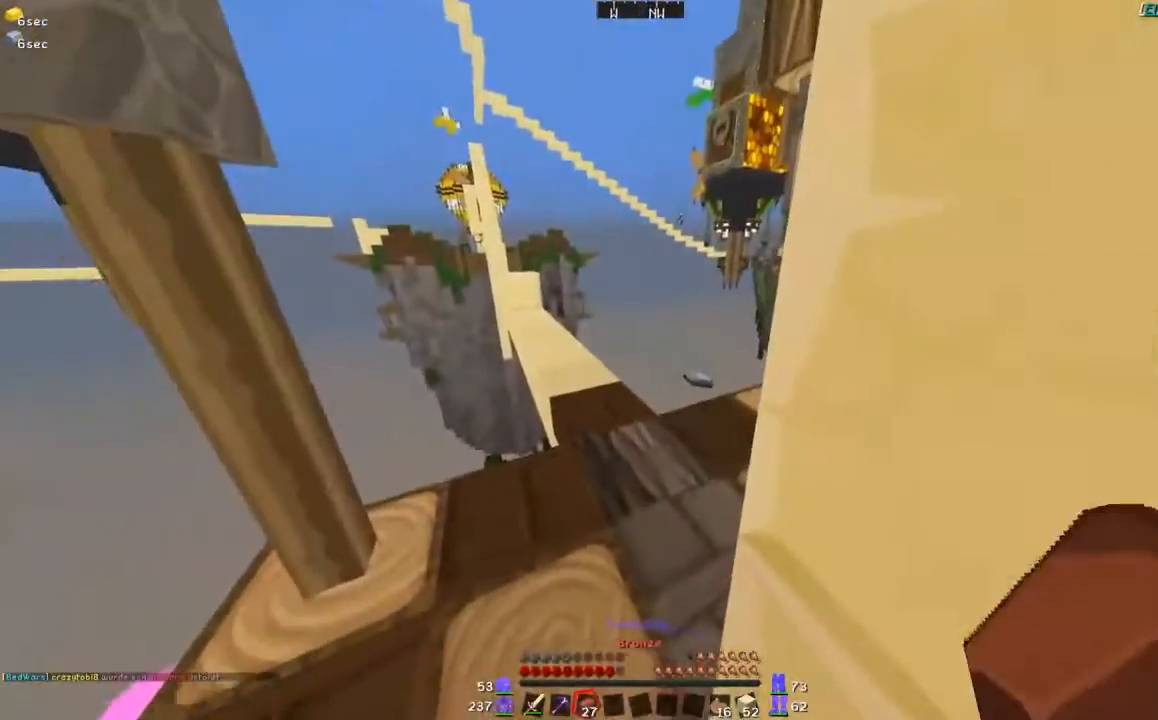
{"keys": ["w"], "mouse": [], "events": [[450, "w", "down"]]}
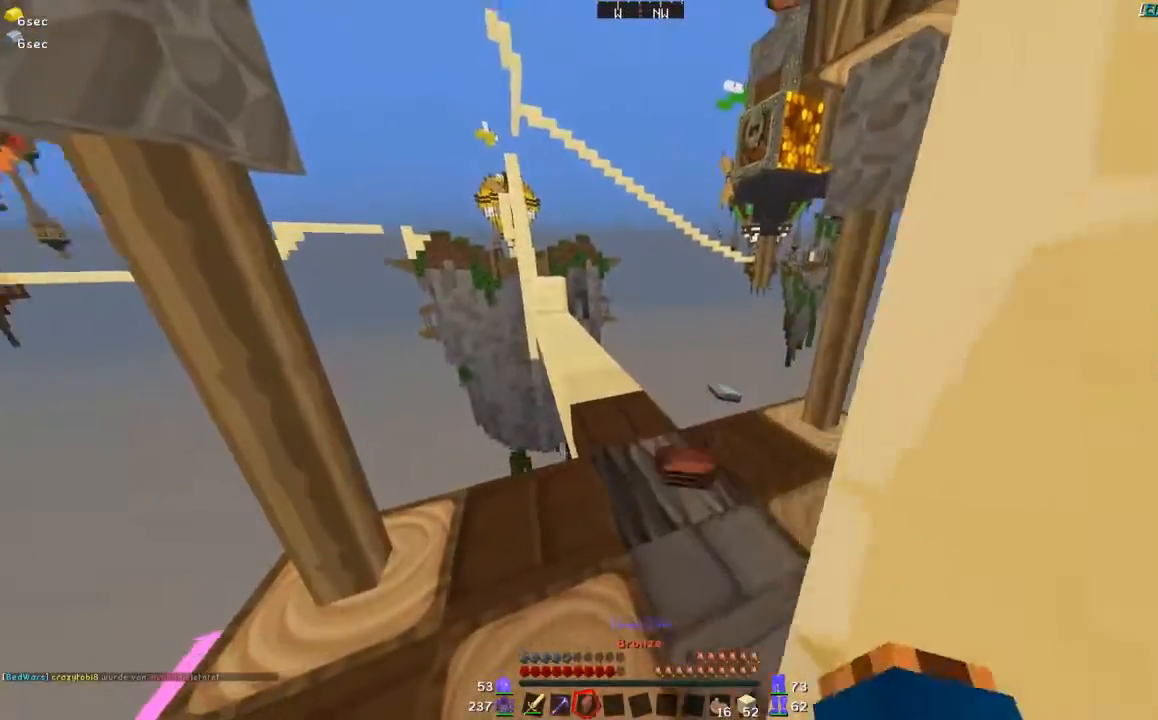
{"keys": ["w"], "mouse": [], "events": []}
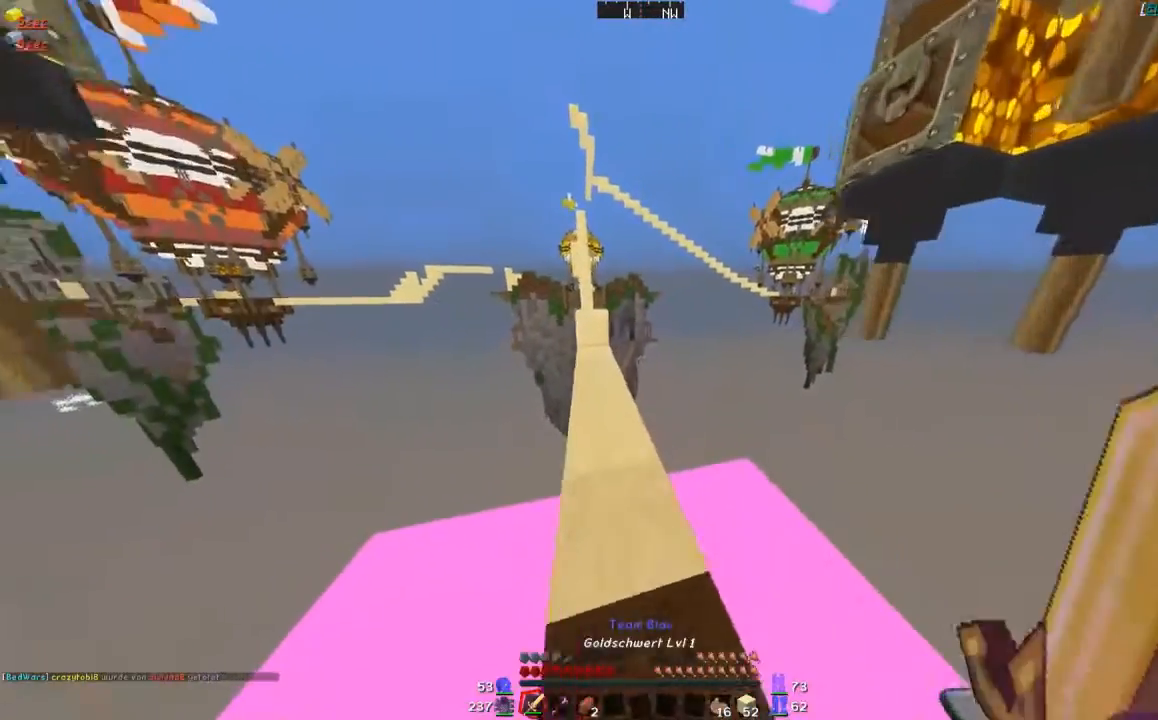
{"keys": ["w"], "mouse": [], "events": []}
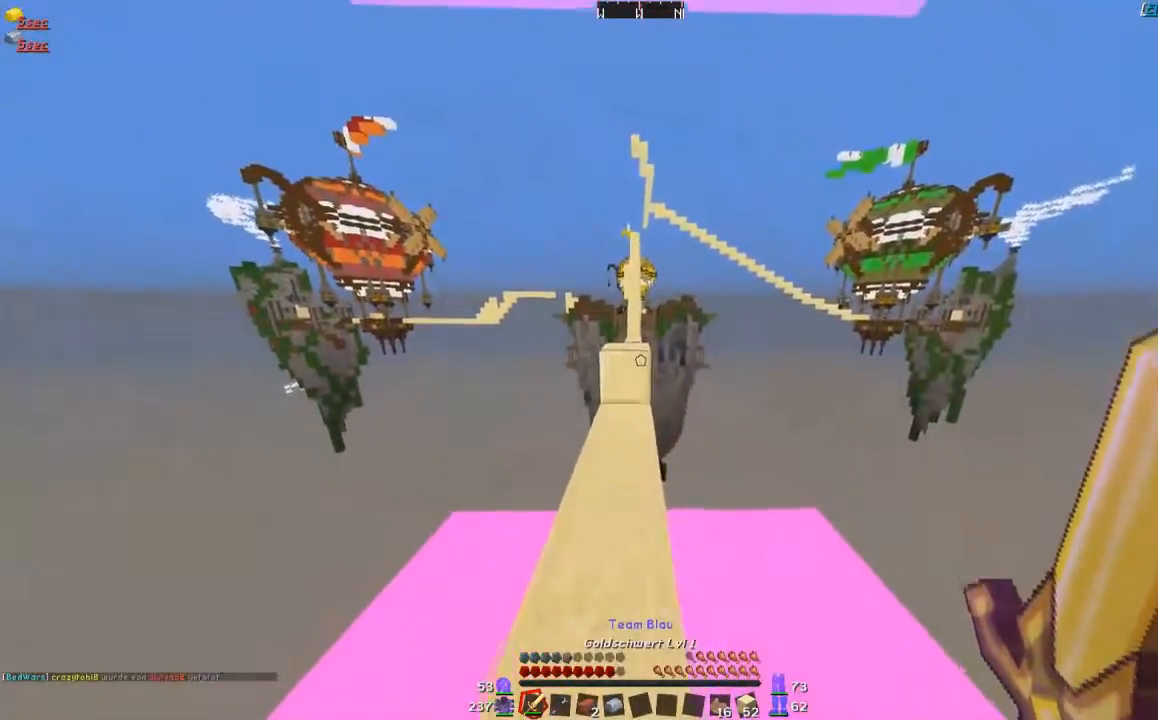
{"keys": ["w"], "mouse": [], "events": []}
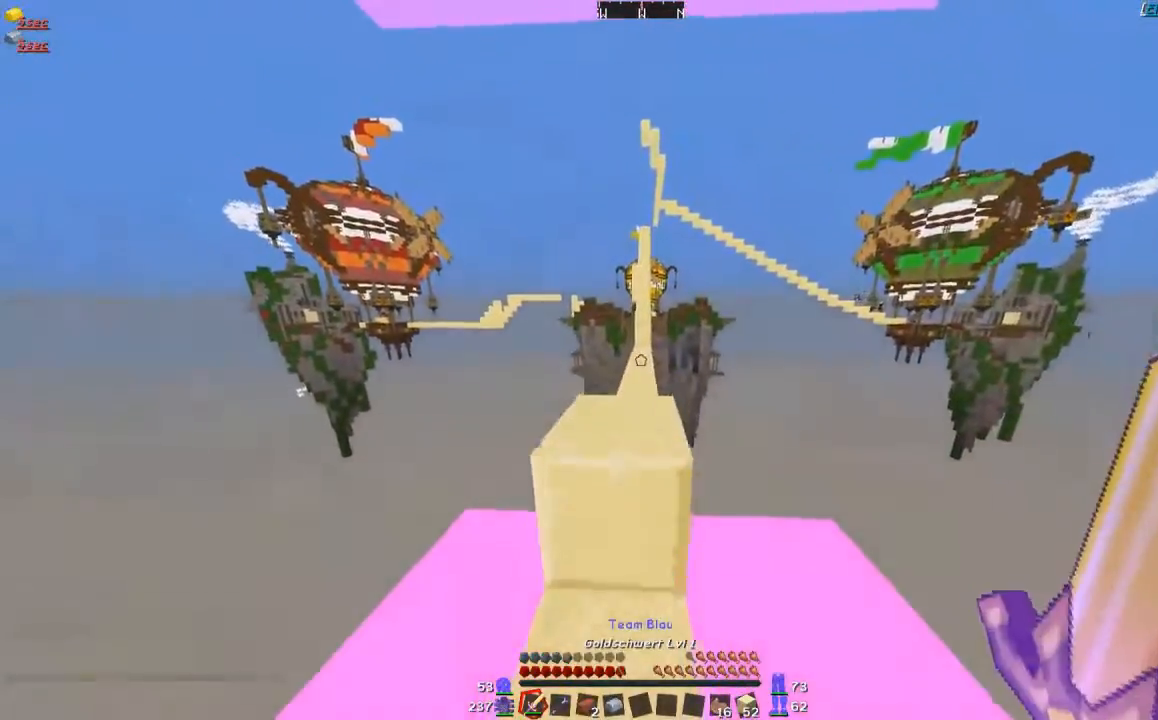
{"keys": ["w"], "mouse": [], "events": []}
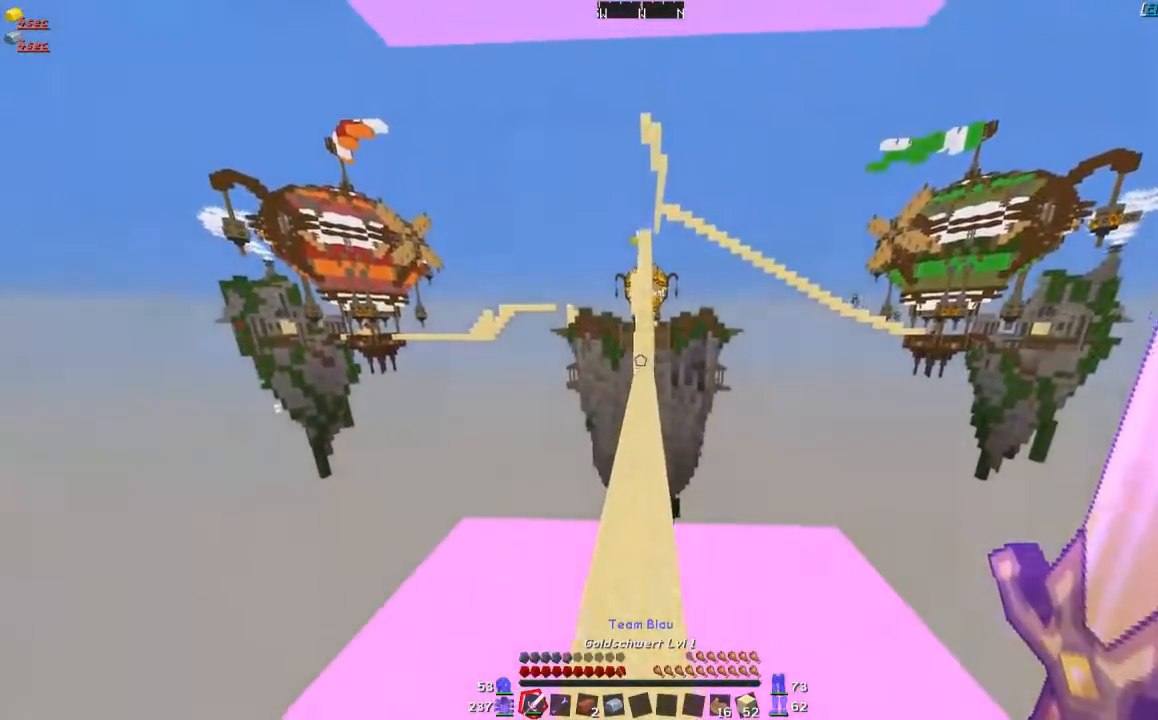
{"keys": ["w"], "mouse": [], "events": []}
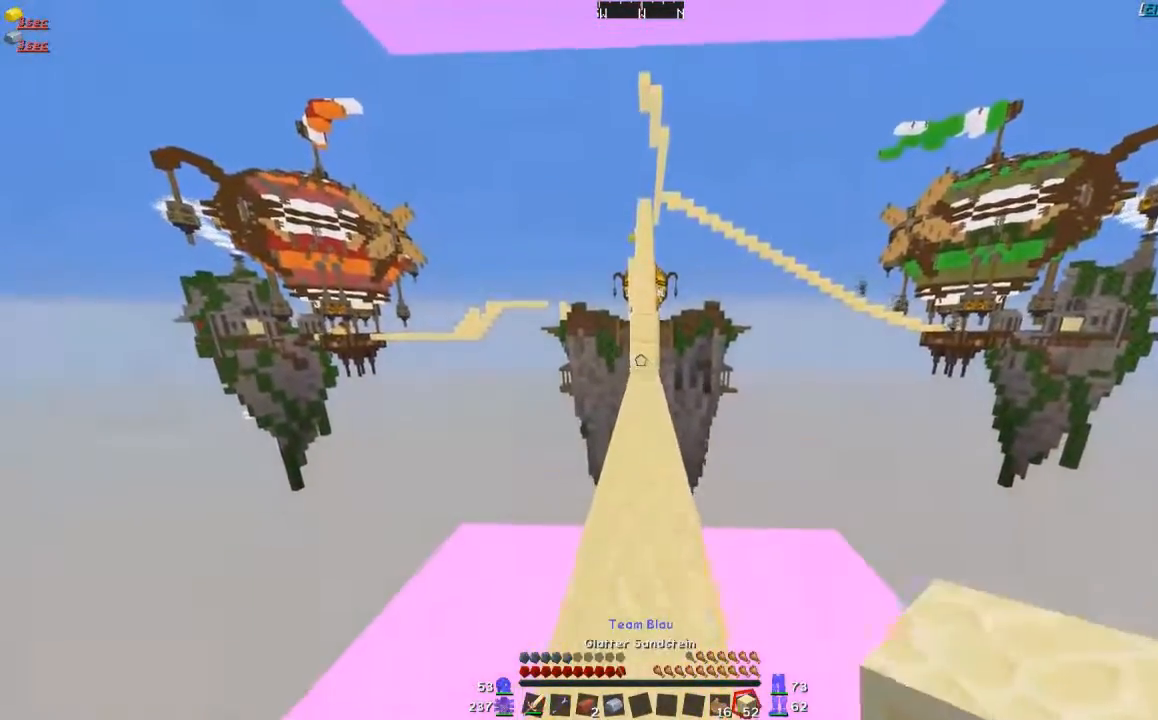
{"keys": ["w"], "mouse": [], "events": []}
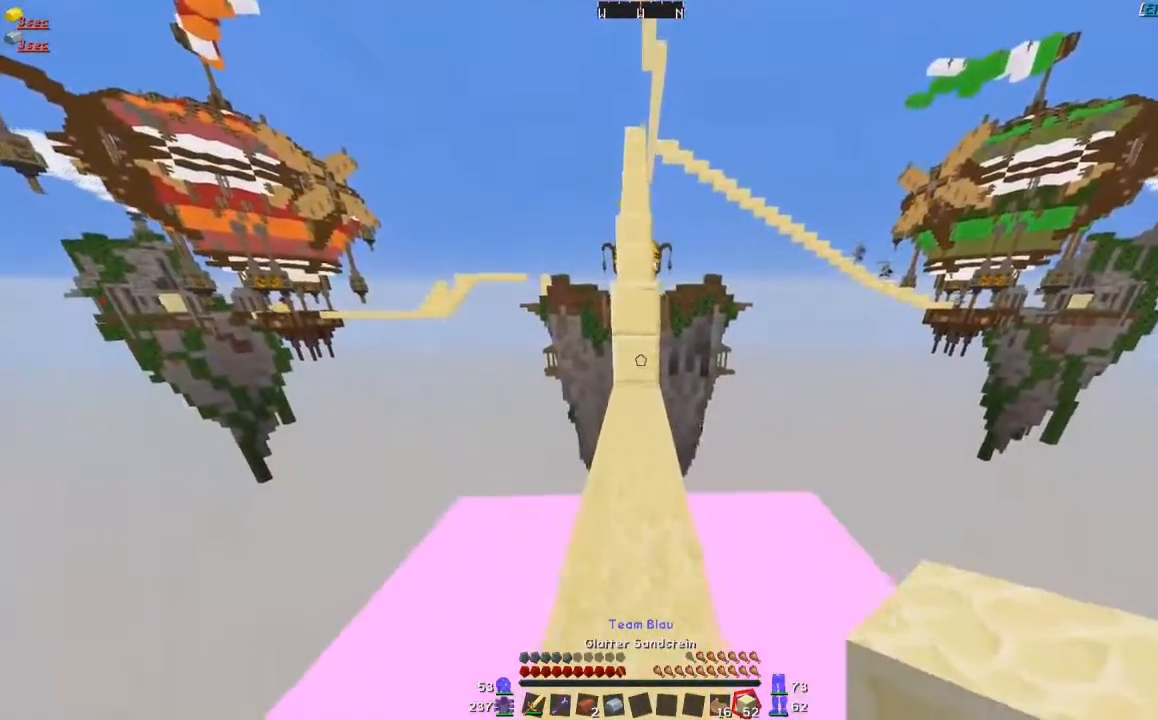
{"keys": ["s"], "mouse": [], "events": [[200, "mouse_right", "down"], [200, "w", "up"], [300, "mouse_right", "up"], [350, "s", "down"]]}